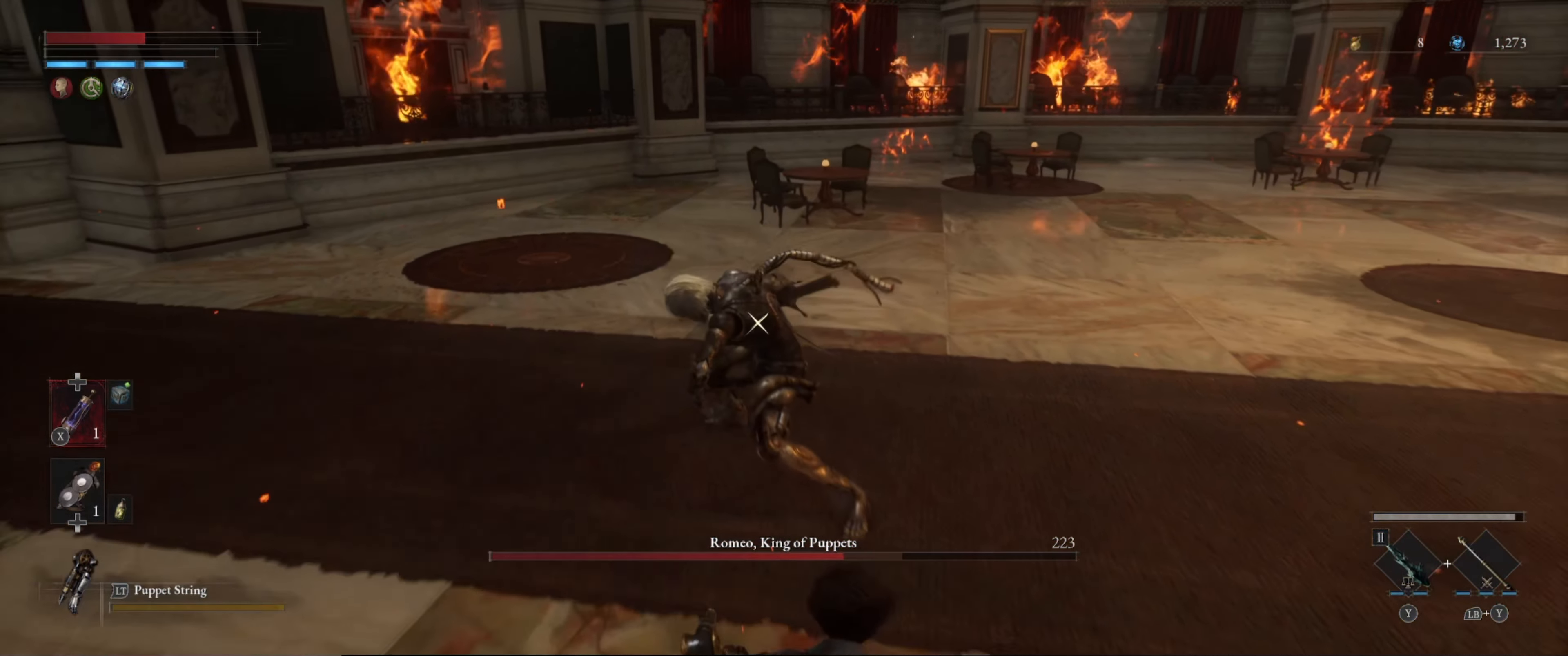
Gameplay with a controller (Xbox layout); each line is a JSON object with the inputs held at the frame after it. "events" lists button and stick changes between this image and that frame as [ms after this image, input, new state], when the widget could be followed in between. Not read: L3 R3.
{"buttons": [], "left_stick": "down", "right_stick": "center", "events": [[233, "B", "down"], [333, "B", "up"], [383, "B", "down"], [483, "B", "up"]]}
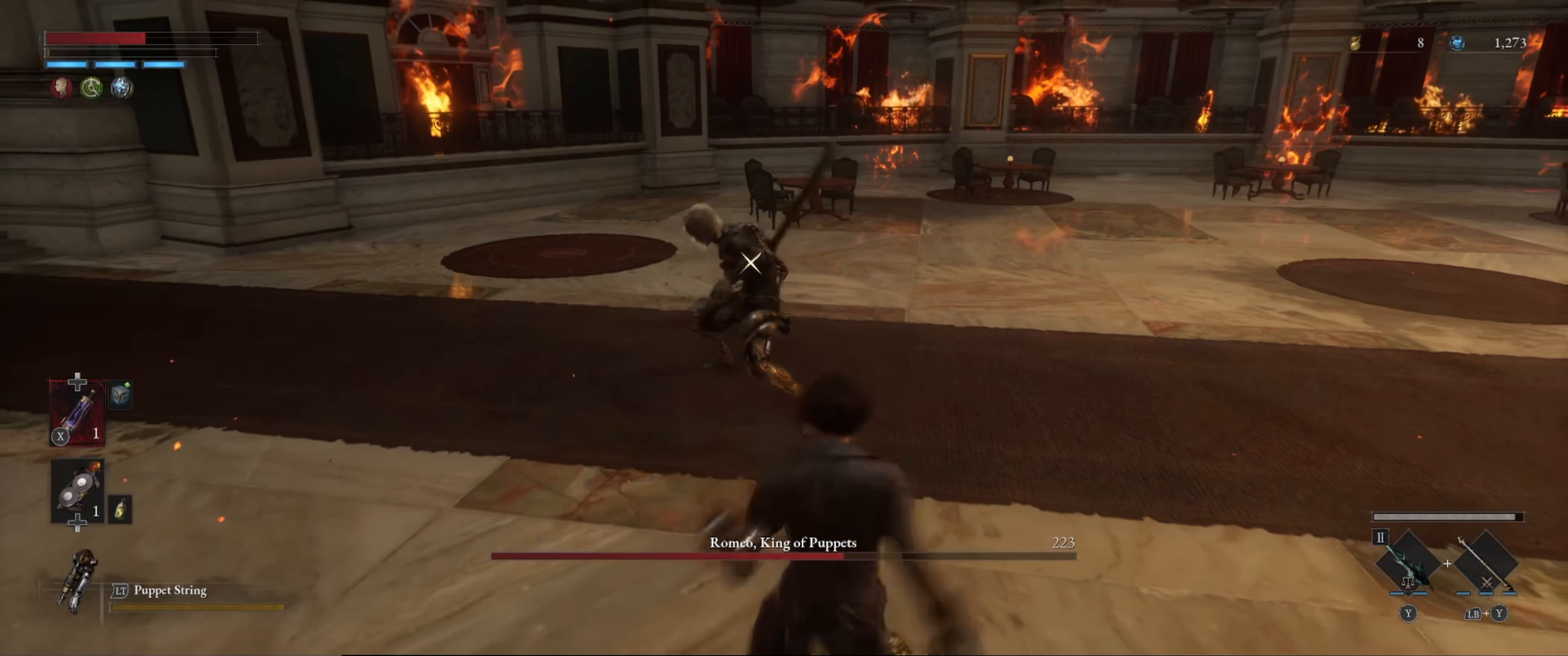
{"buttons": [], "left_stick": "down", "right_stick": "center", "events": [[167, "B", "down"], [300, "B", "up"]]}
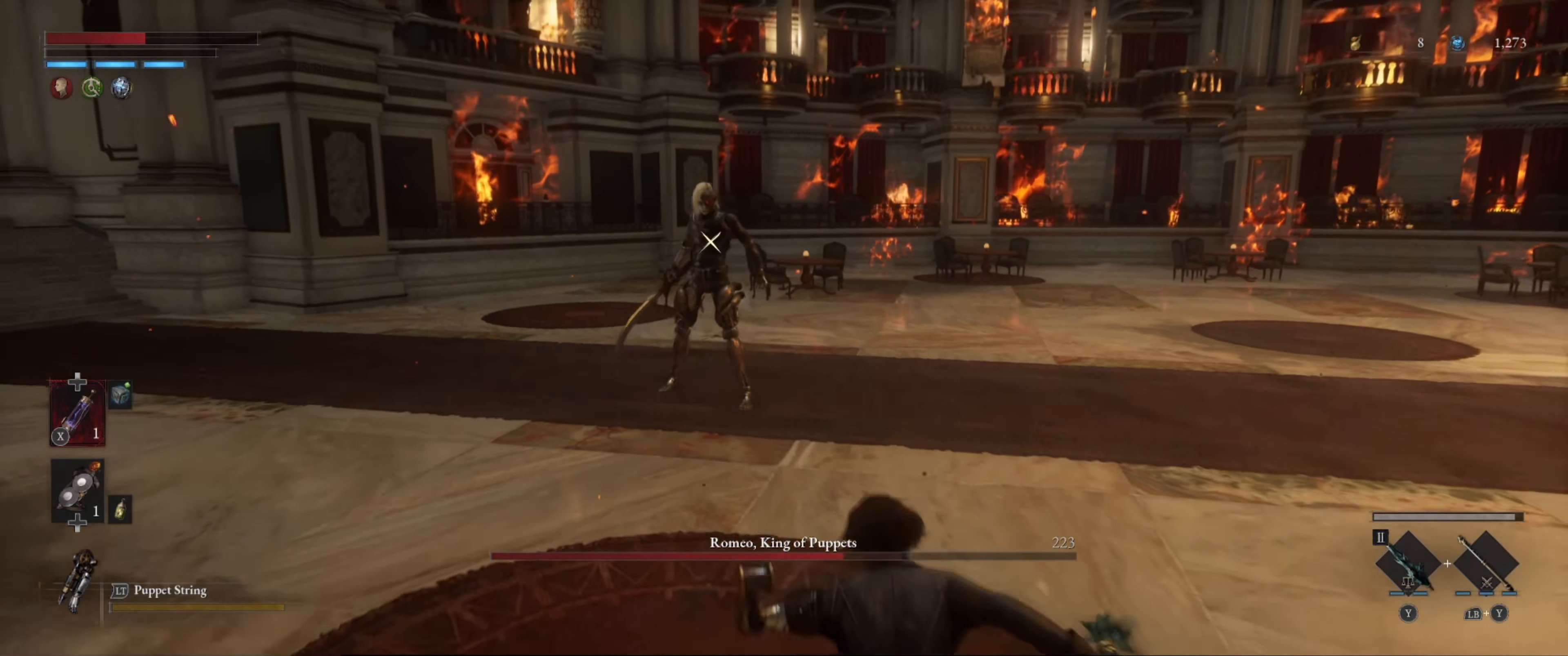
{"buttons": [], "left_stick": "down", "right_stick": "center", "events": [[17, "X", "down"], [133, "X", "up"]]}
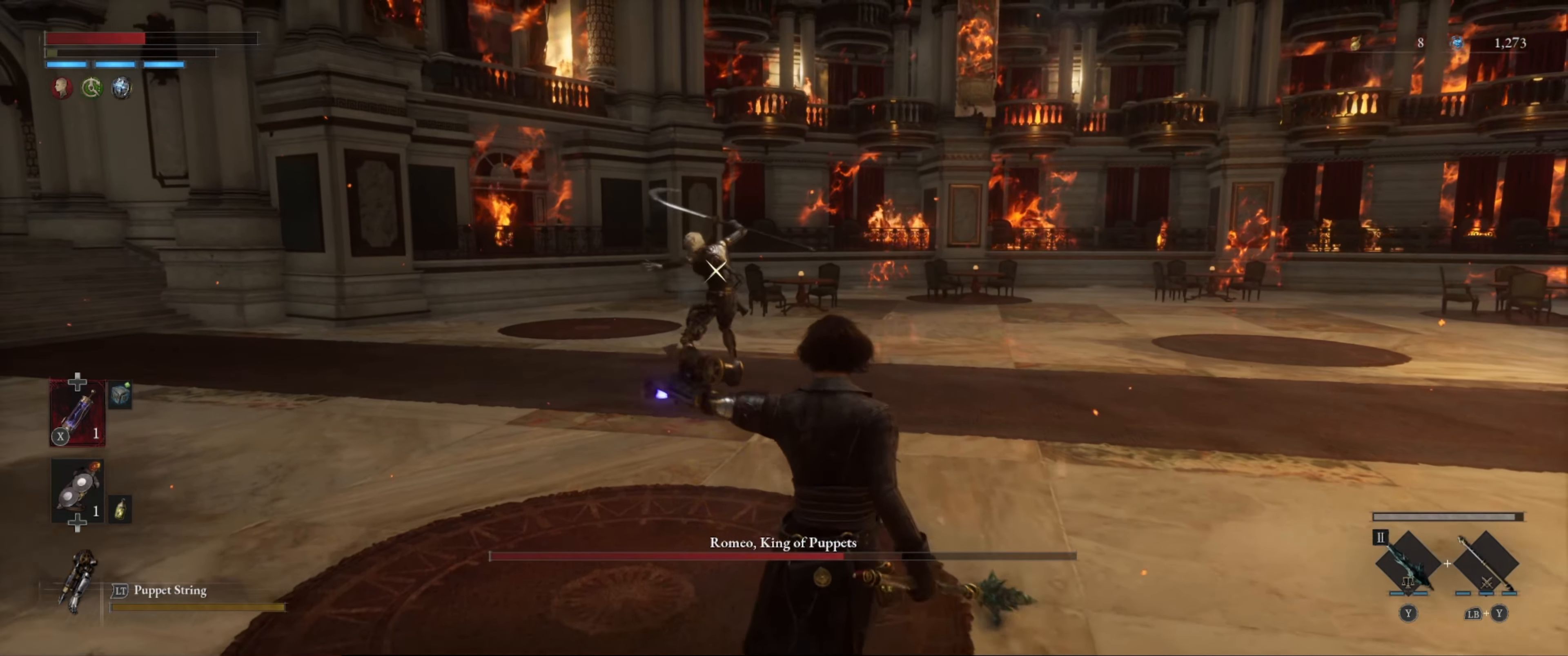
{"buttons": [], "left_stick": "down", "right_stick": "center", "events": [[83, "B", "down"], [150, "B", "up"], [250, "B", "down"], [350, "B", "up"], [384, "B", "down"], [484, "B", "up"]]}
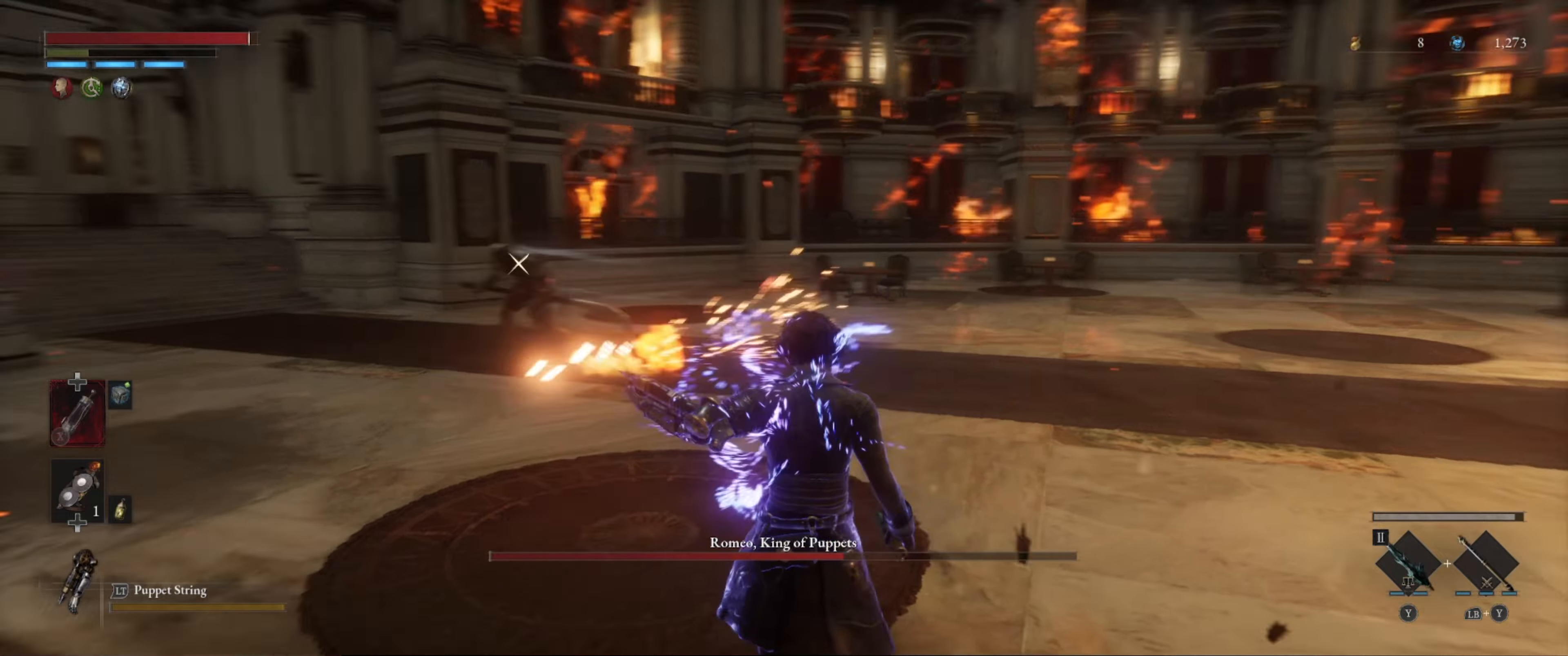
{"buttons": [], "left_stick": "down-right", "right_stick": "center", "events": [[50, "B", "down"], [150, "B", "up"], [167, "left_stick", "down-right"], [217, "B", "down"], [317, "B", "up"], [384, "B", "down"], [467, "B", "up"]]}
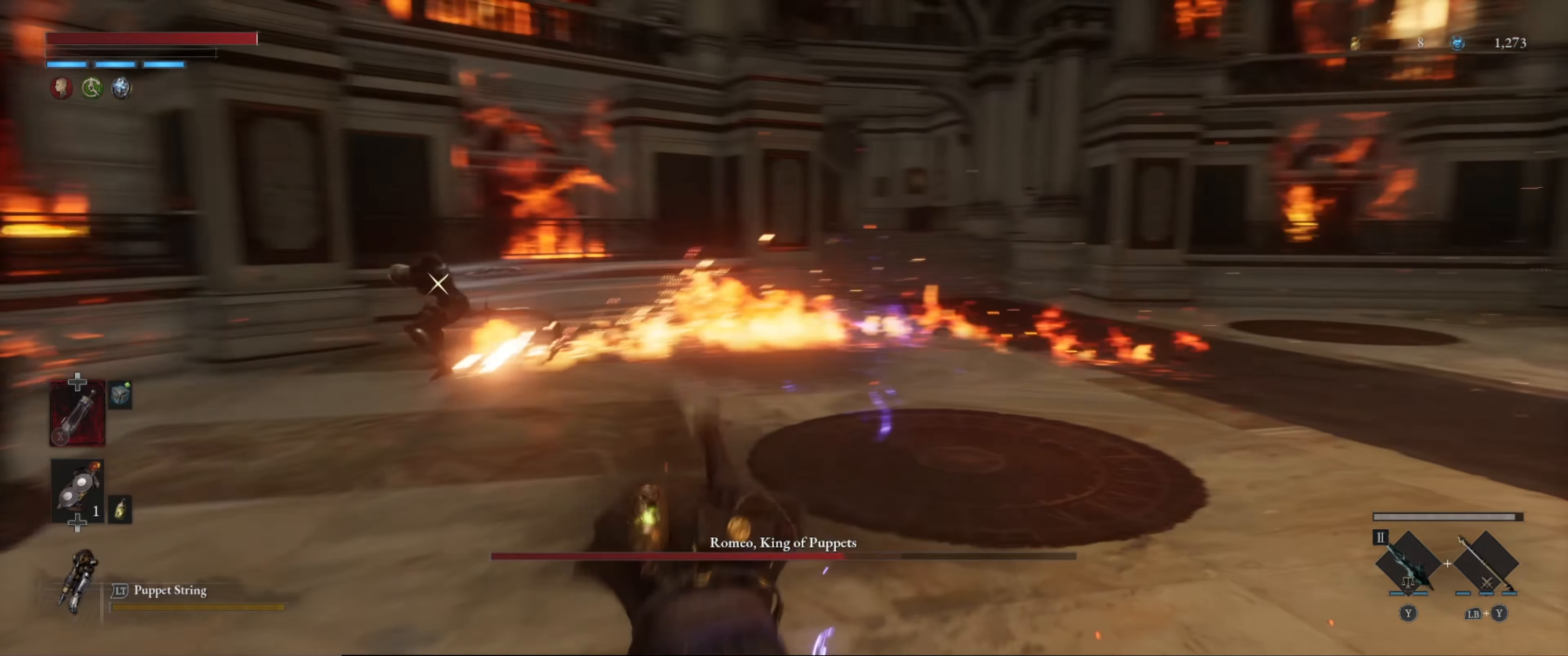
{"buttons": [], "left_stick": "down-right", "right_stick": "center", "events": []}
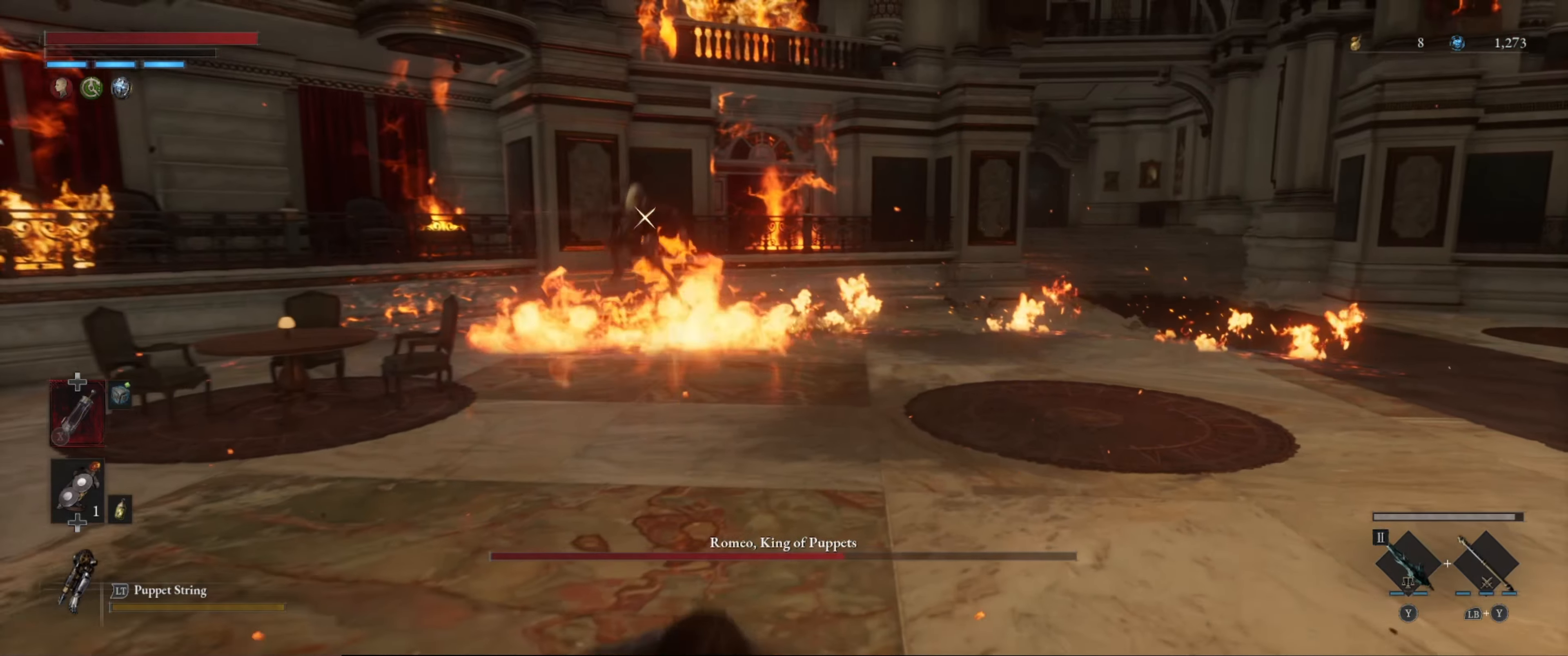
{"buttons": ["B"], "left_stick": "down-right", "right_stick": "center", "events": [[450, "B", "down"]]}
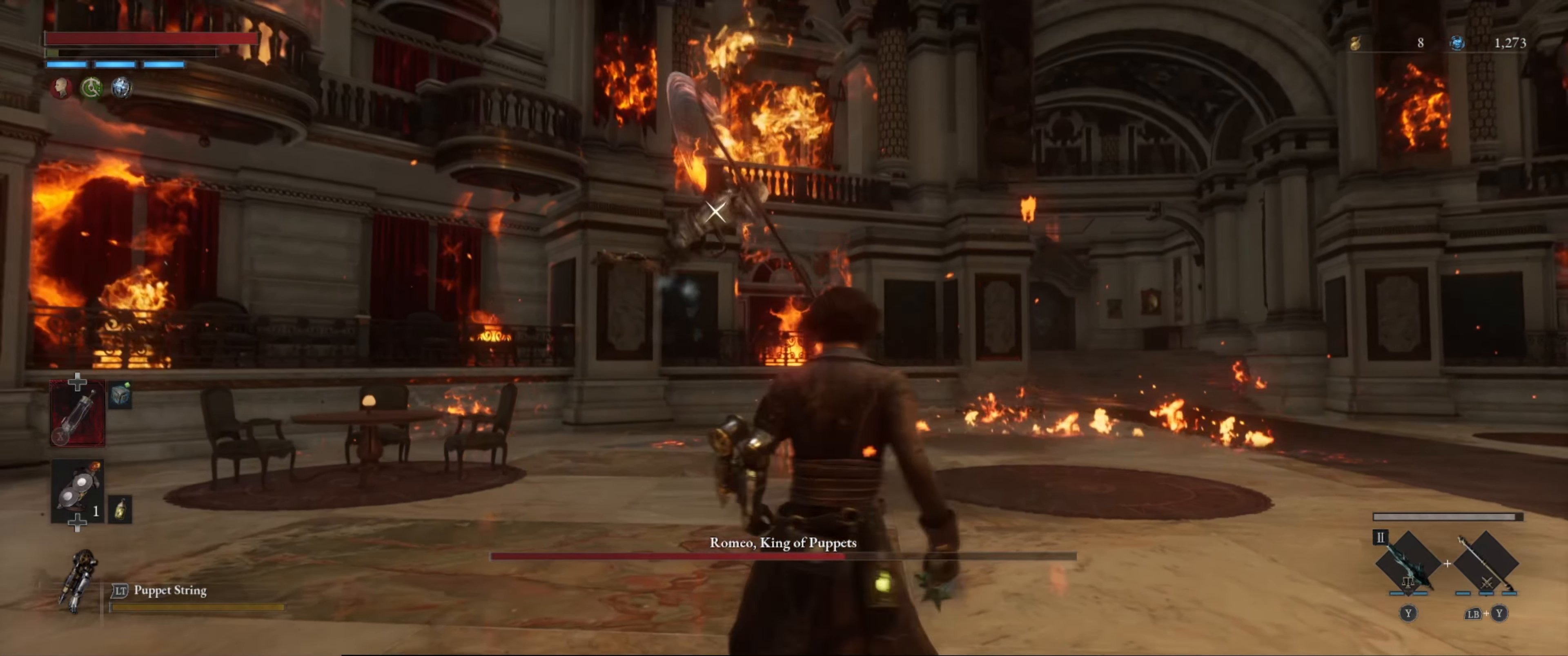
{"buttons": ["R1"], "left_stick": "center", "right_stick": "center", "events": [[67, "B", "up"], [450, "left_stick", "center"], [467, "R1", "down"]]}
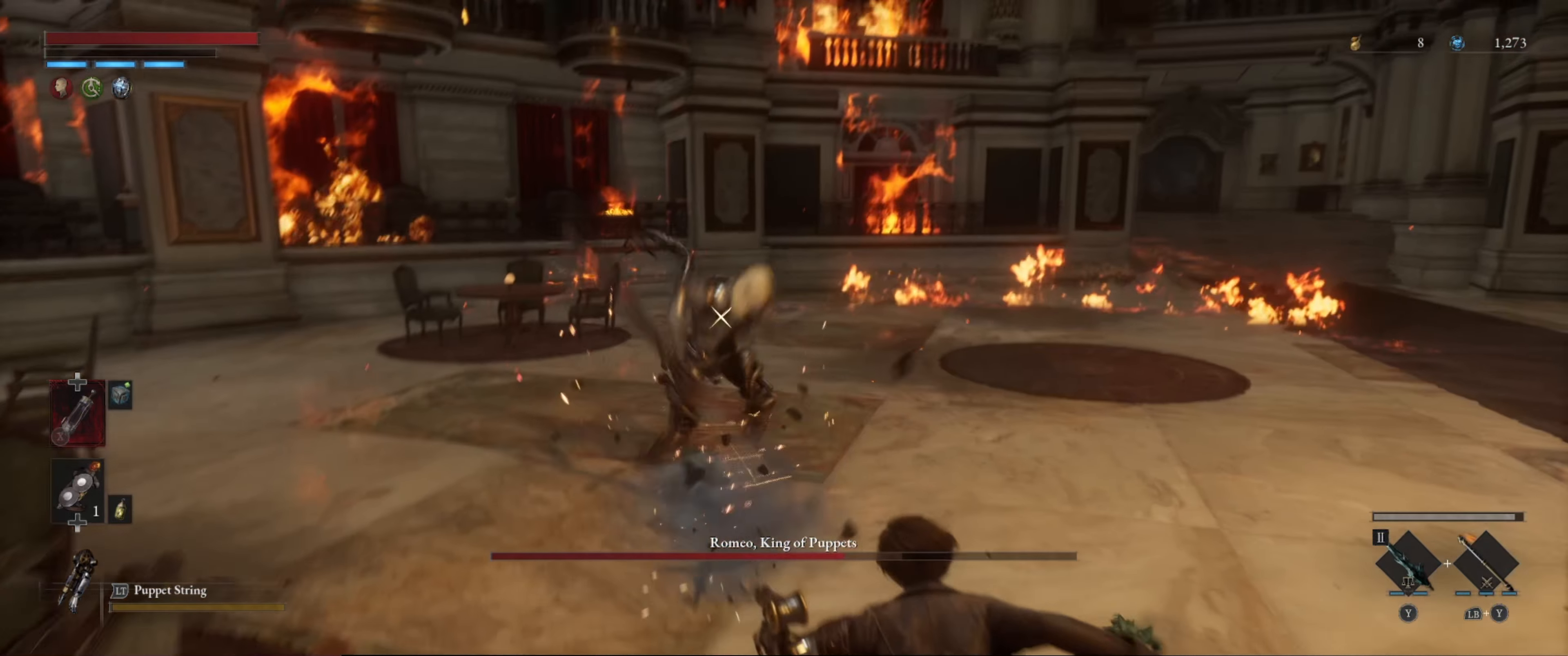
{"buttons": [], "left_stick": "center", "right_stick": "center", "events": [[117, "R1", "up"], [217, "left_stick", "up"], [300, "R1", "down"], [367, "R1", "up"], [434, "R1", "down"], [450, "left_stick", "center"], [500, "R1", "up"]]}
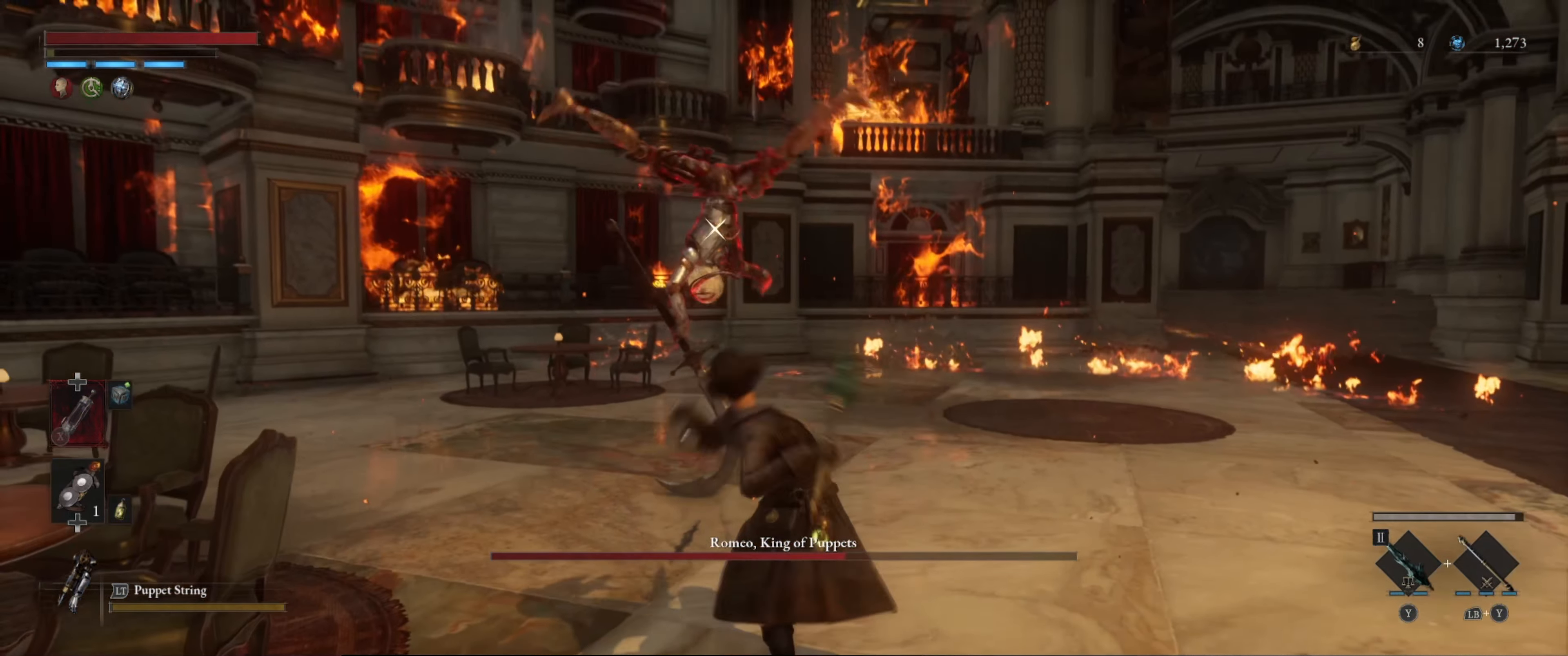
{"buttons": [], "left_stick": "down", "right_stick": "center", "events": [[17, "left_stick", "down"], [150, "B", "down"], [217, "B", "up"], [284, "B", "down"], [350, "B", "up"], [400, "B", "down"], [484, "B", "up"]]}
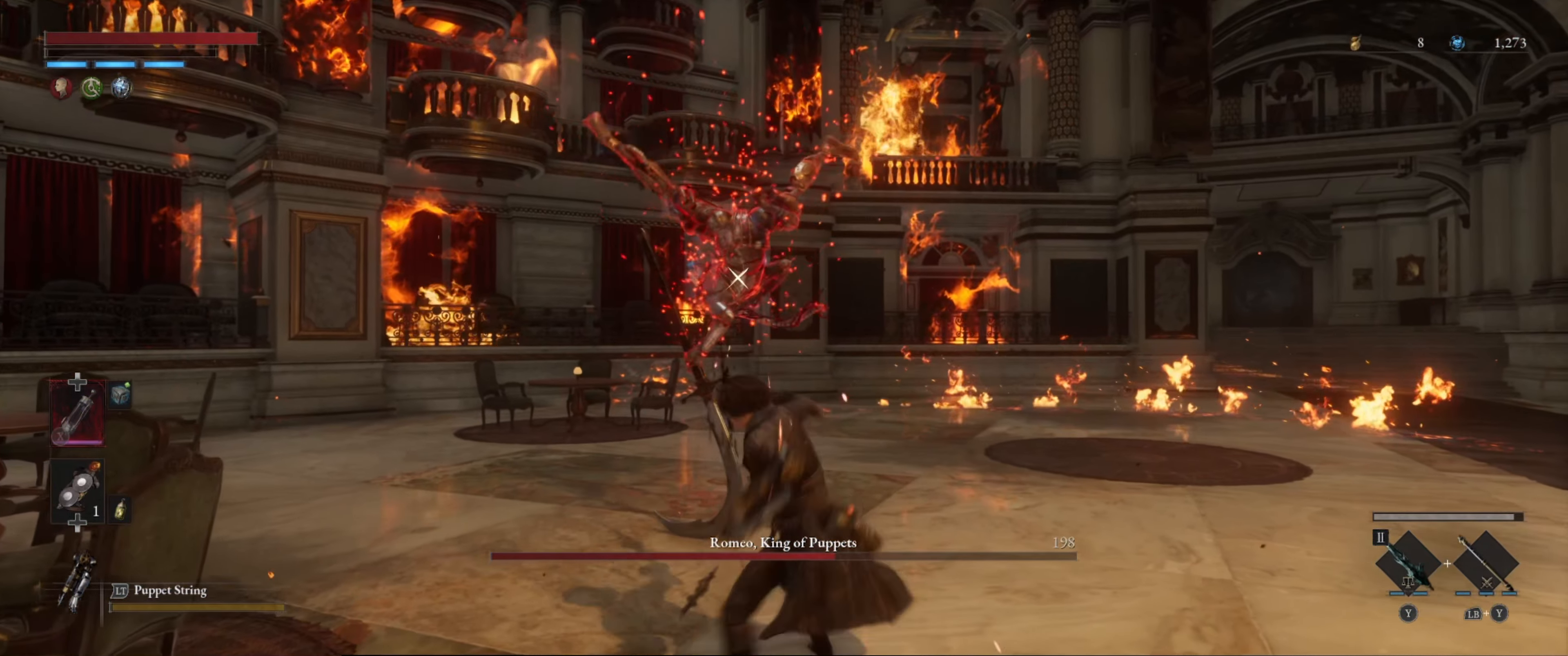
{"buttons": [], "left_stick": "down", "right_stick": "center", "events": [[34, "B", "down"], [134, "B", "up"], [167, "B", "down"], [267, "B", "up"]]}
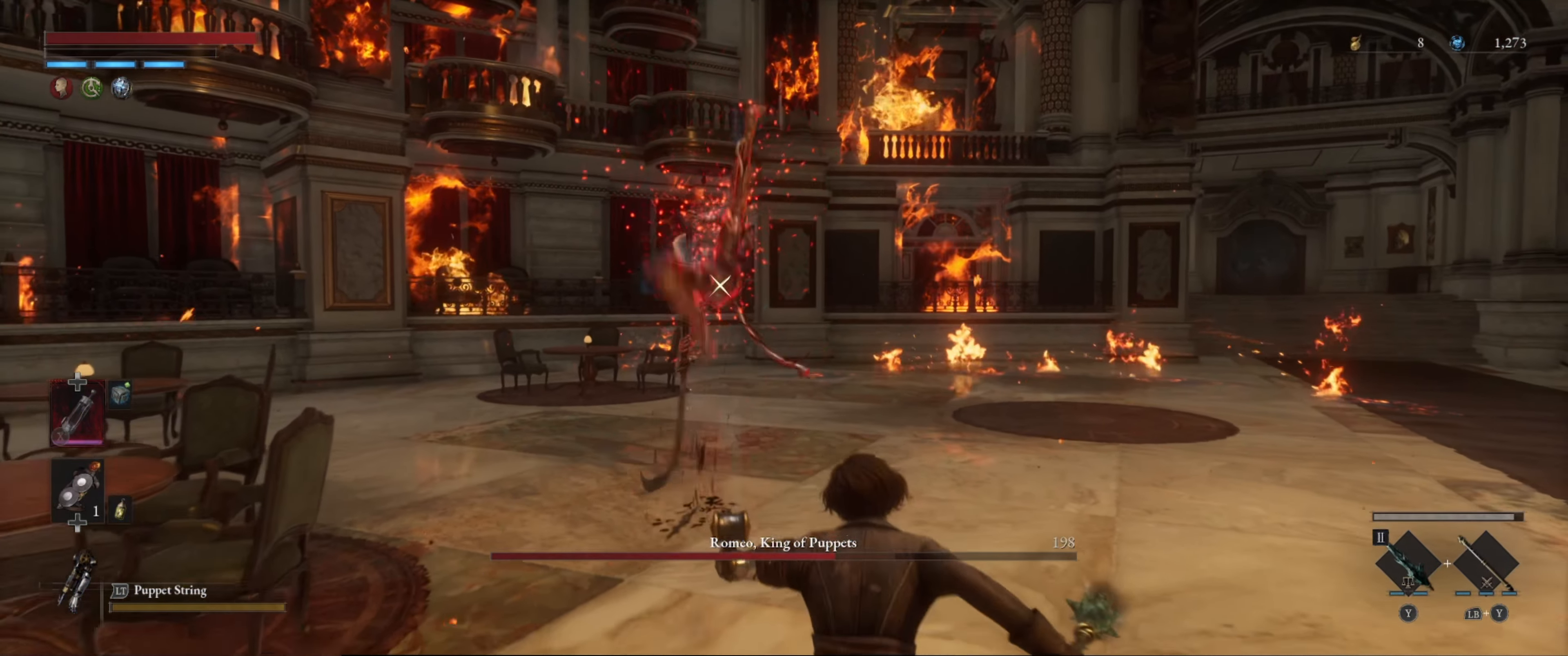
{"buttons": [], "left_stick": "up", "right_stick": "center", "events": [[300, "left_stick", "up"]]}
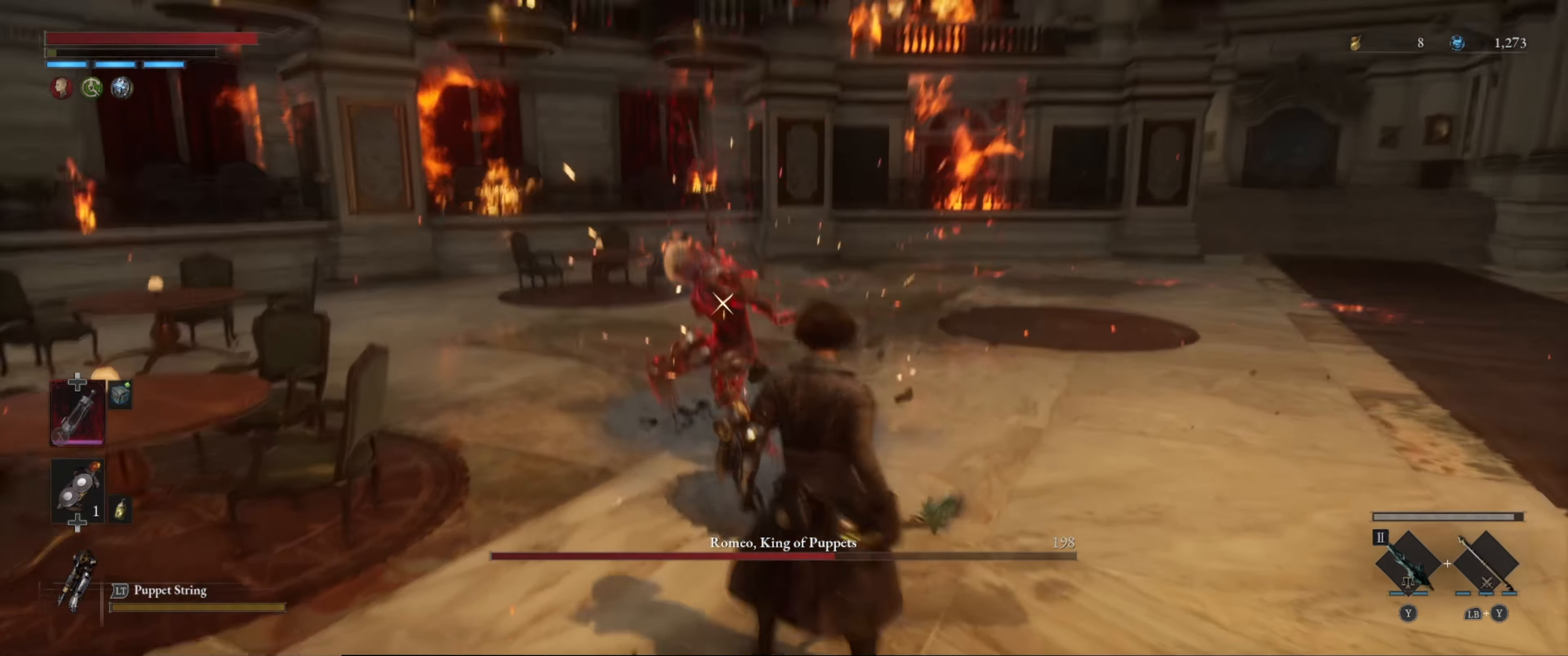
{"buttons": ["R1"], "left_stick": "center", "right_stick": "center", "events": [[117, "R1", "down"], [267, "R1", "up"], [284, "left_stick", "center"], [350, "R1", "down"], [434, "R1", "up"], [450, "R1", "down"]]}
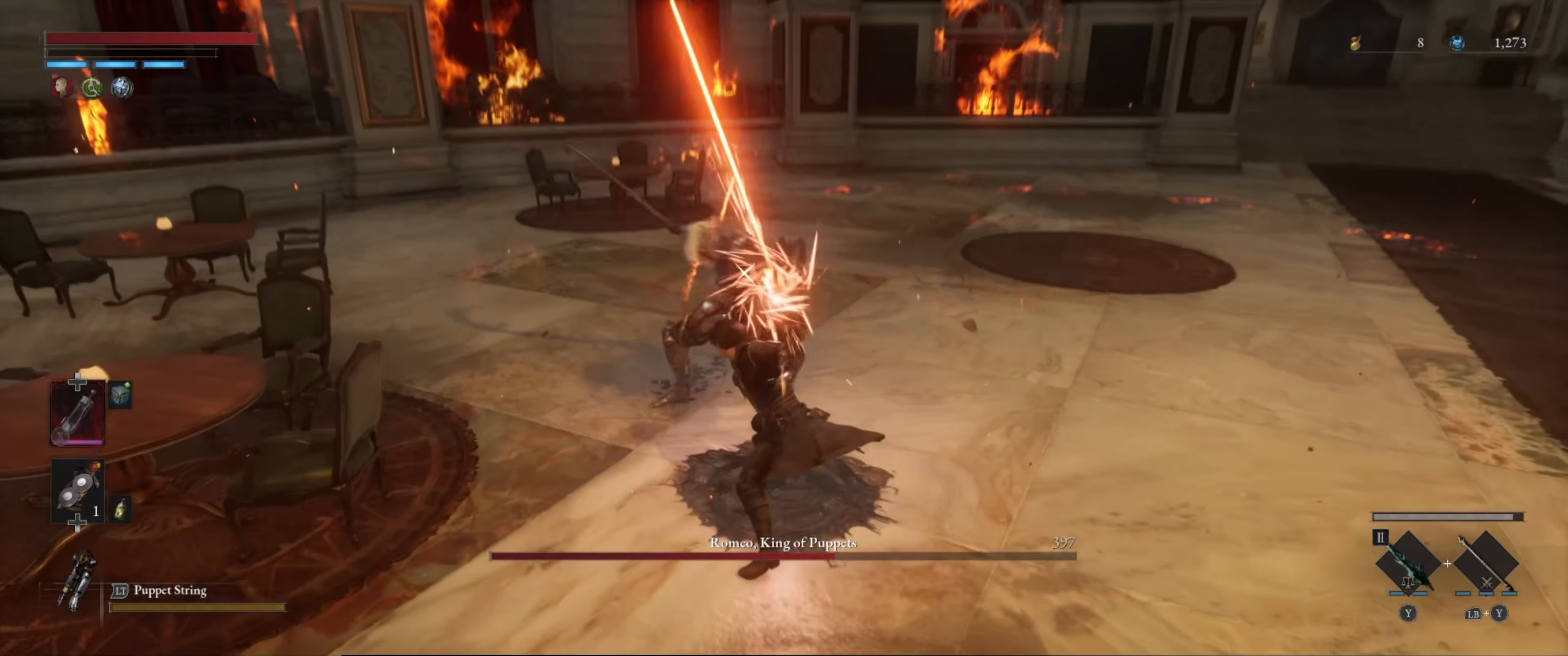
{"buttons": ["R1"], "left_stick": "center", "right_stick": "center", "events": [[17, "R1", "up"], [84, "R1", "down"], [167, "R1", "up"], [217, "R1", "down"], [317, "R1", "up"], [367, "R1", "down"], [433, "R1", "up"], [483, "R1", "down"]]}
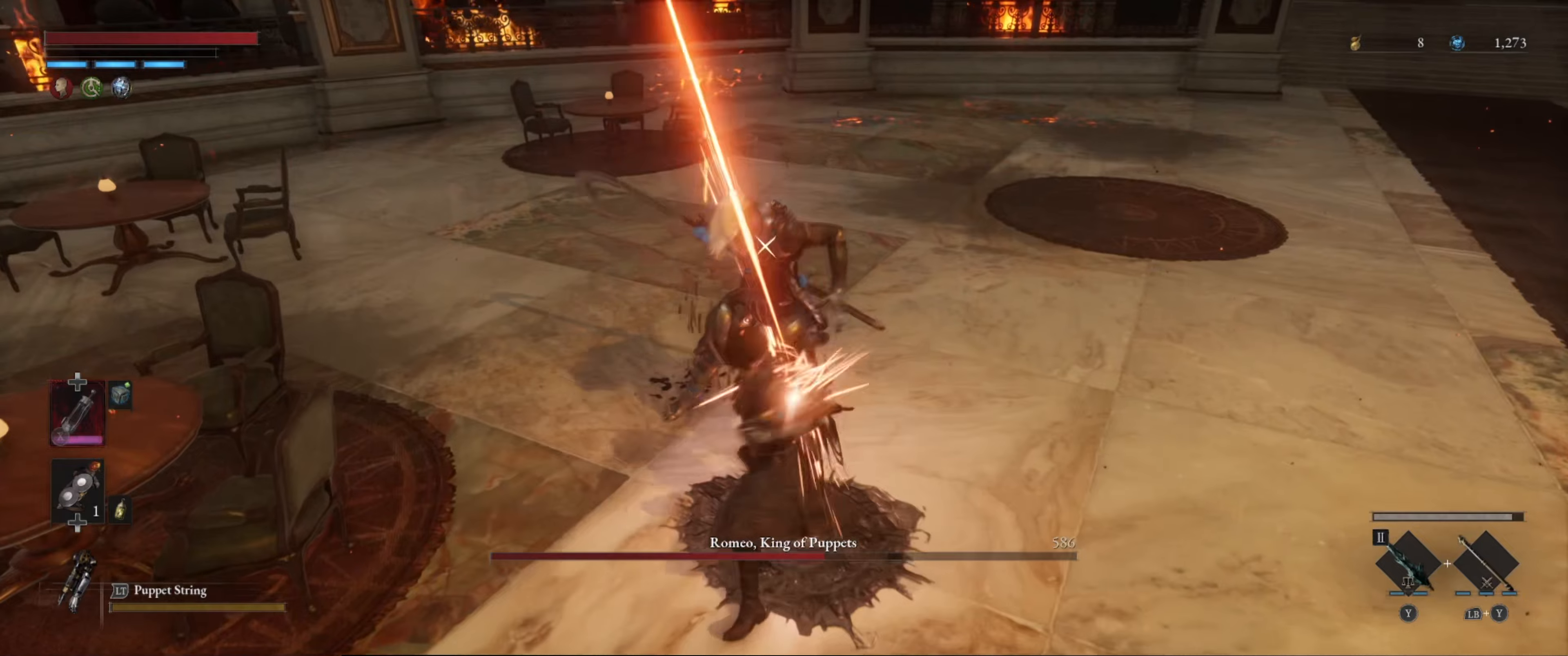
{"buttons": [], "left_stick": "center", "right_stick": "center", "events": [[66, "R1", "up"], [116, "R1", "down"], [216, "R1", "up"], [266, "R1", "down"], [350, "R1", "up"], [400, "R1", "down"], [483, "R1", "up"]]}
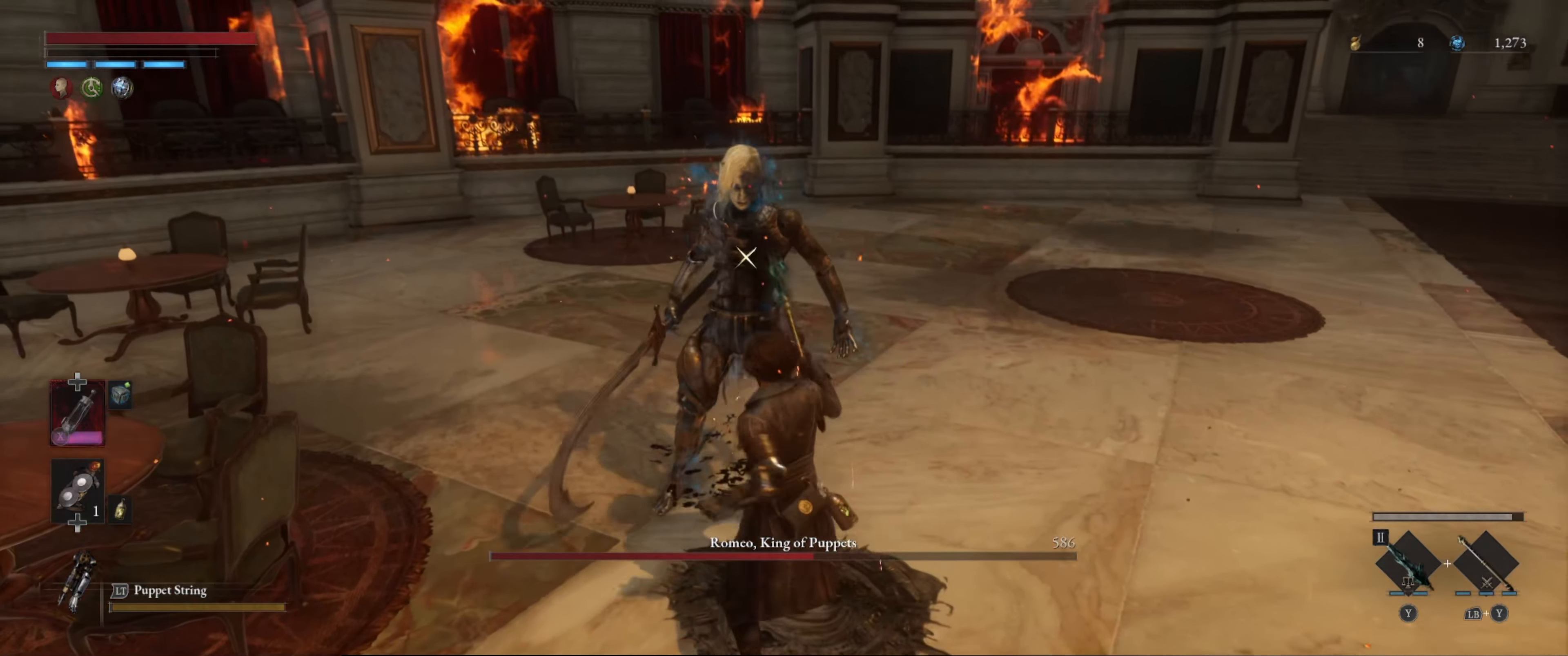
{"buttons": [], "left_stick": "down", "right_stick": "center", "events": [[150, "left_stick", "down"], [416, "B", "down"], [500, "B", "up"]]}
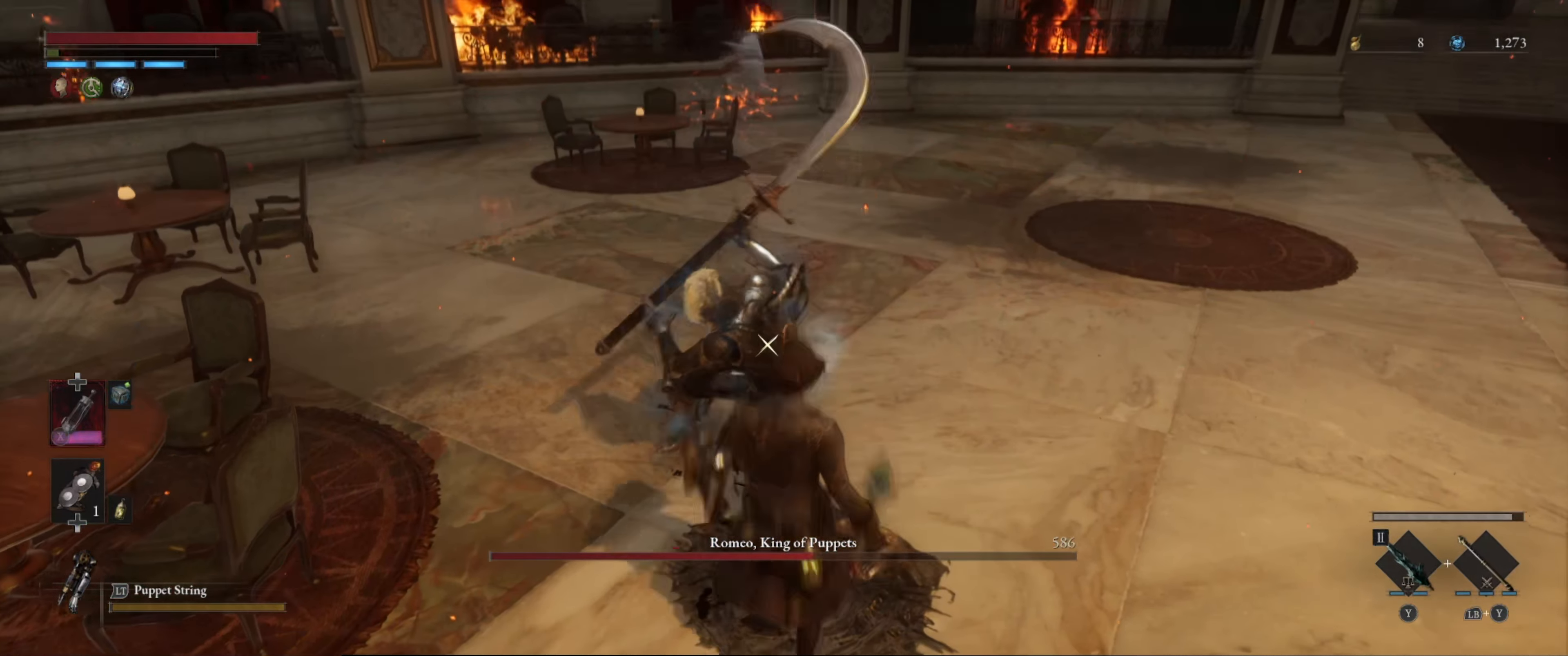
{"buttons": [], "left_stick": "down", "right_stick": "center", "events": [[50, "B", "down"], [116, "B", "up"], [283, "L1", "down"], [500, "L1", "up"]]}
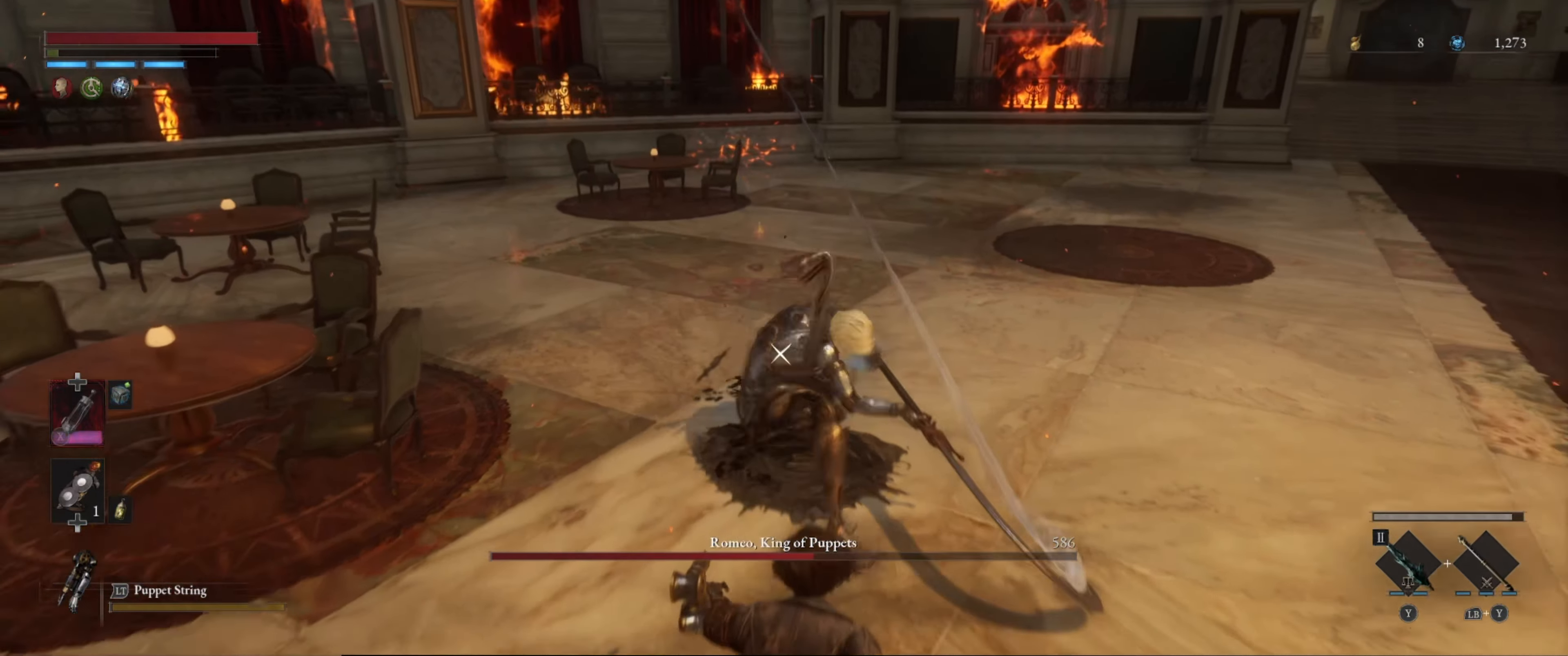
{"buttons": ["B"], "left_stick": "down", "right_stick": "center", "events": [[50, "L1", "down"], [233, "L1", "up"], [400, "B", "down"]]}
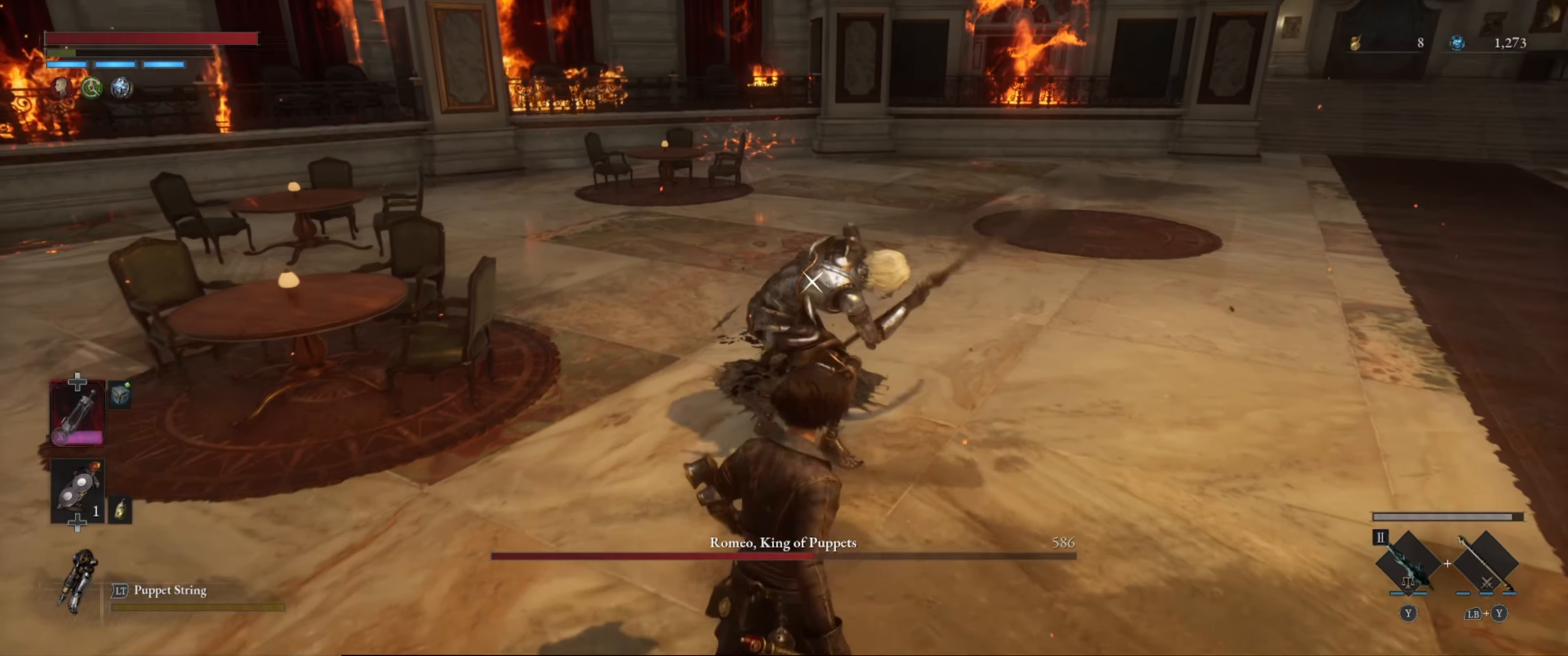
{"buttons": [], "left_stick": "down", "right_stick": "center", "events": [[50, "B", "up"]]}
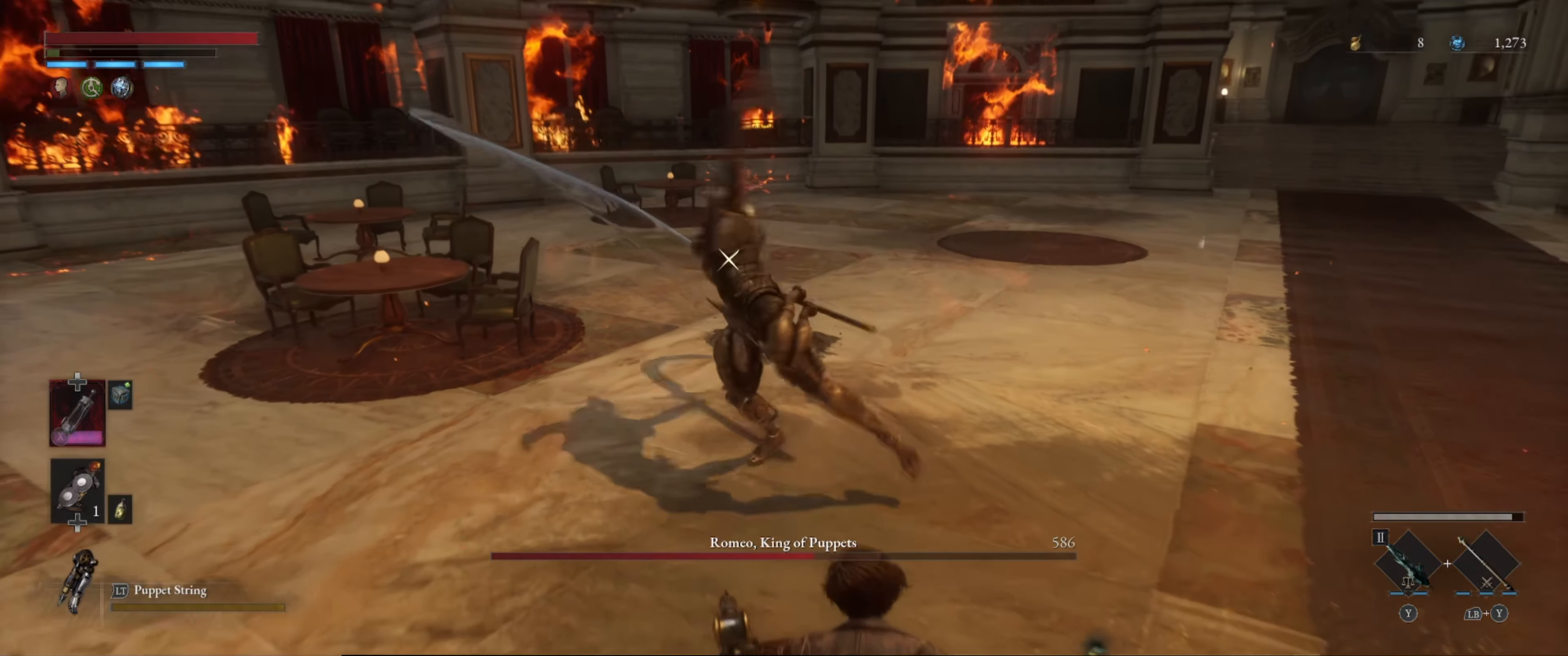
{"buttons": [], "left_stick": "center", "right_stick": "center", "events": [[266, "R1", "down"], [266, "left_stick", "down-right"], [366, "R1", "up"], [366, "left_stick", "center"]]}
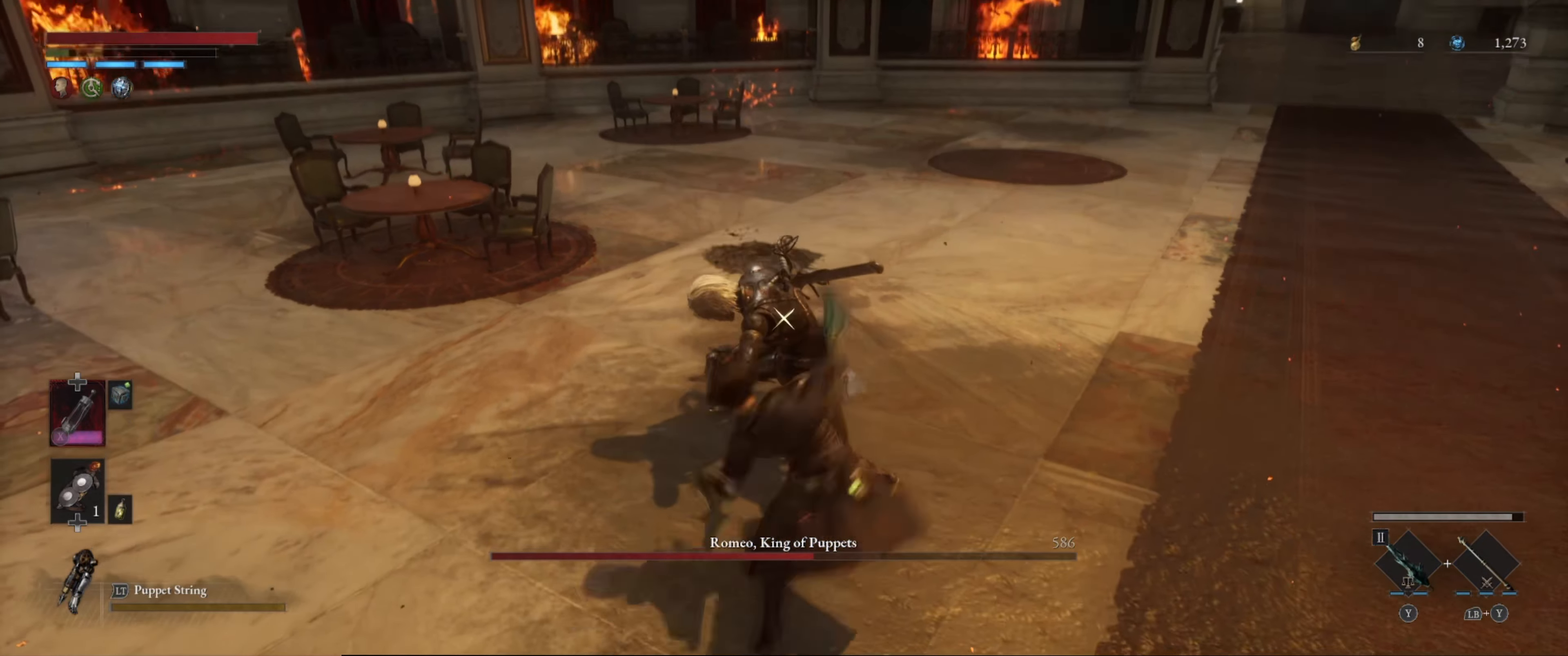
{"buttons": ["B"], "left_stick": "down-right", "right_stick": "center", "events": [[166, "left_stick", "down"], [316, "B", "down"], [383, "B", "up"], [383, "left_stick", "down-right"], [450, "B", "down"]]}
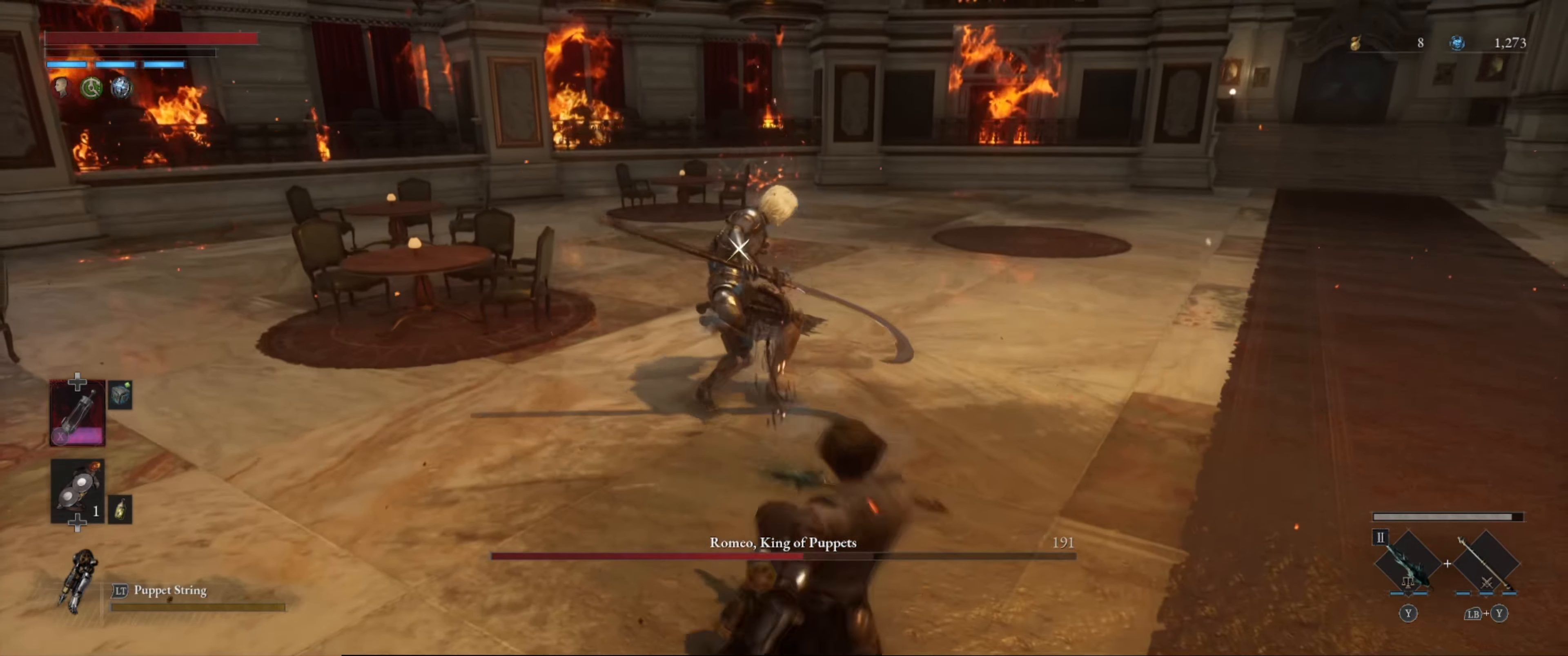
{"buttons": [], "left_stick": "down-right", "right_stick": "center", "events": [[50, "B", "up"]]}
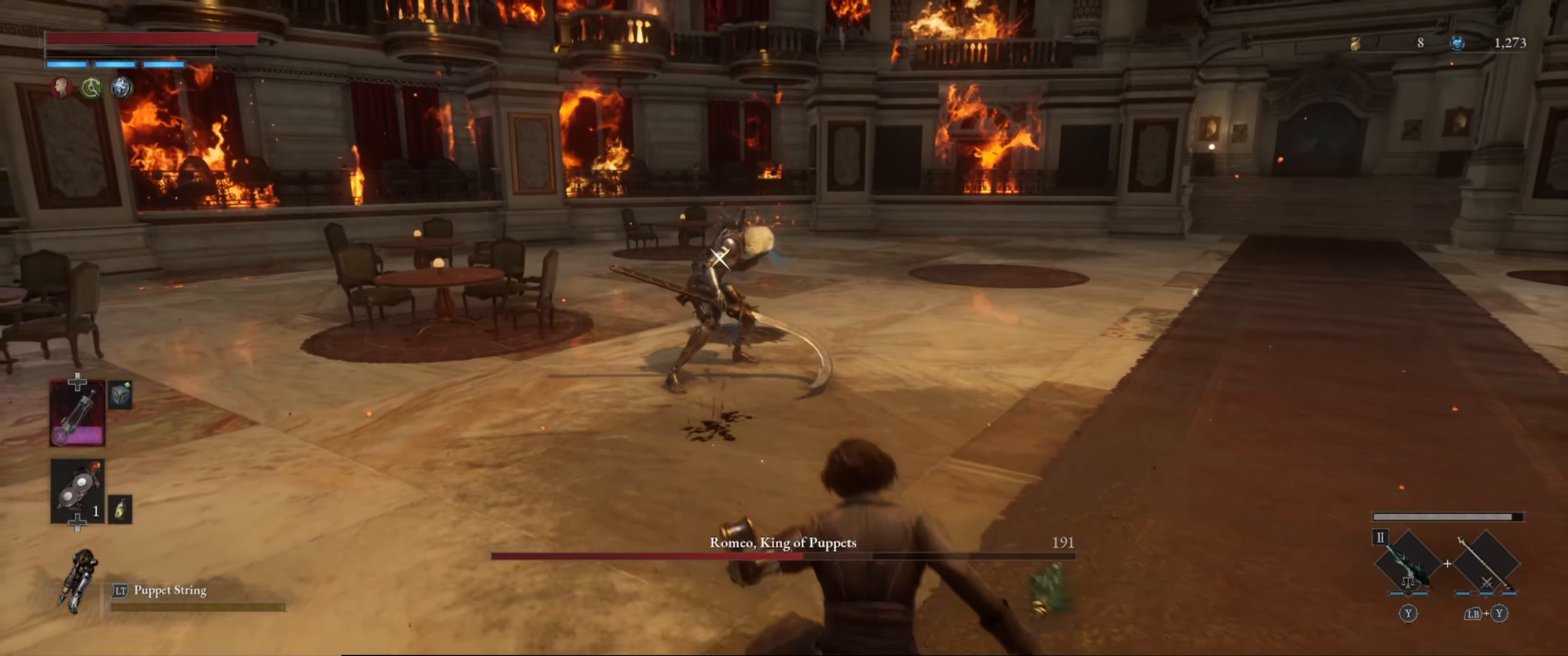
{"buttons": [], "left_stick": "right", "right_stick": "center", "events": [[366, "left_stick", "right"]]}
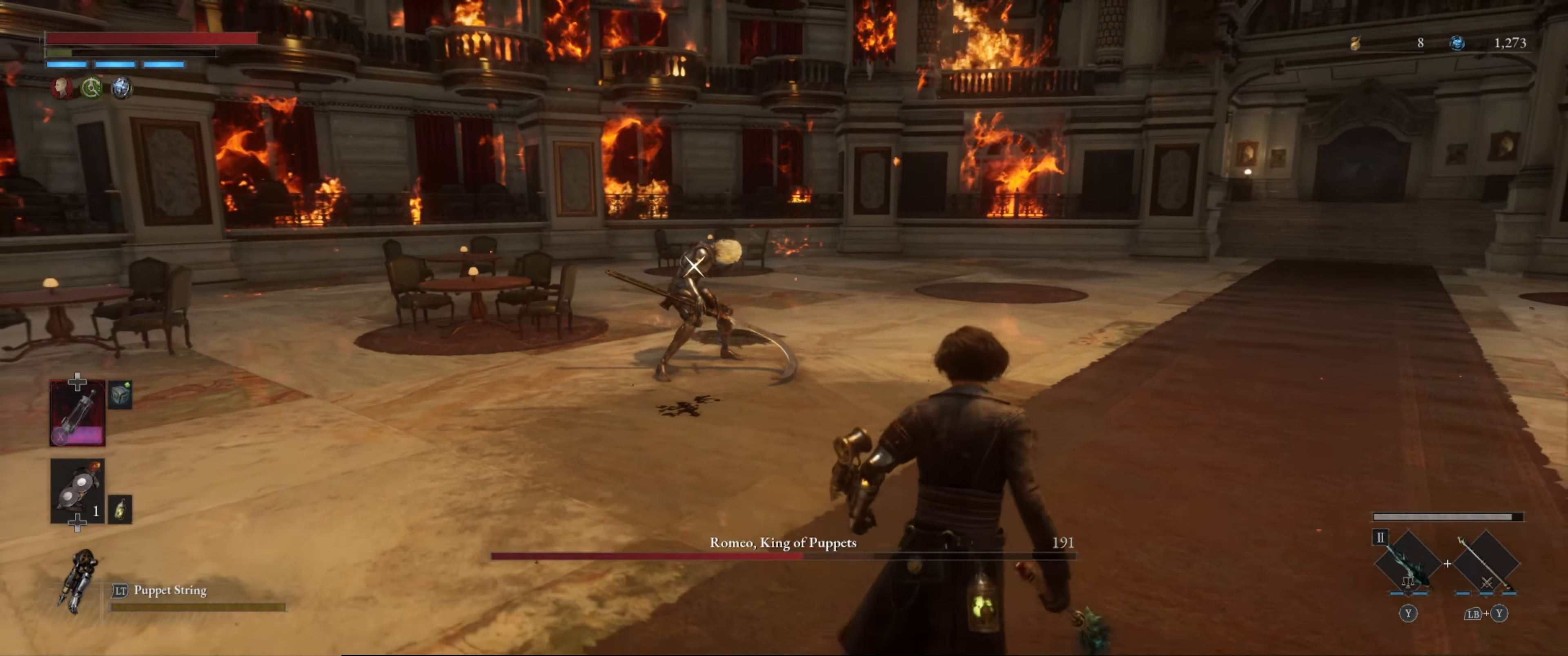
{"buttons": ["B"], "left_stick": "up", "right_stick": "center", "events": [[400, "left_stick", "up"], [466, "B", "down"]]}
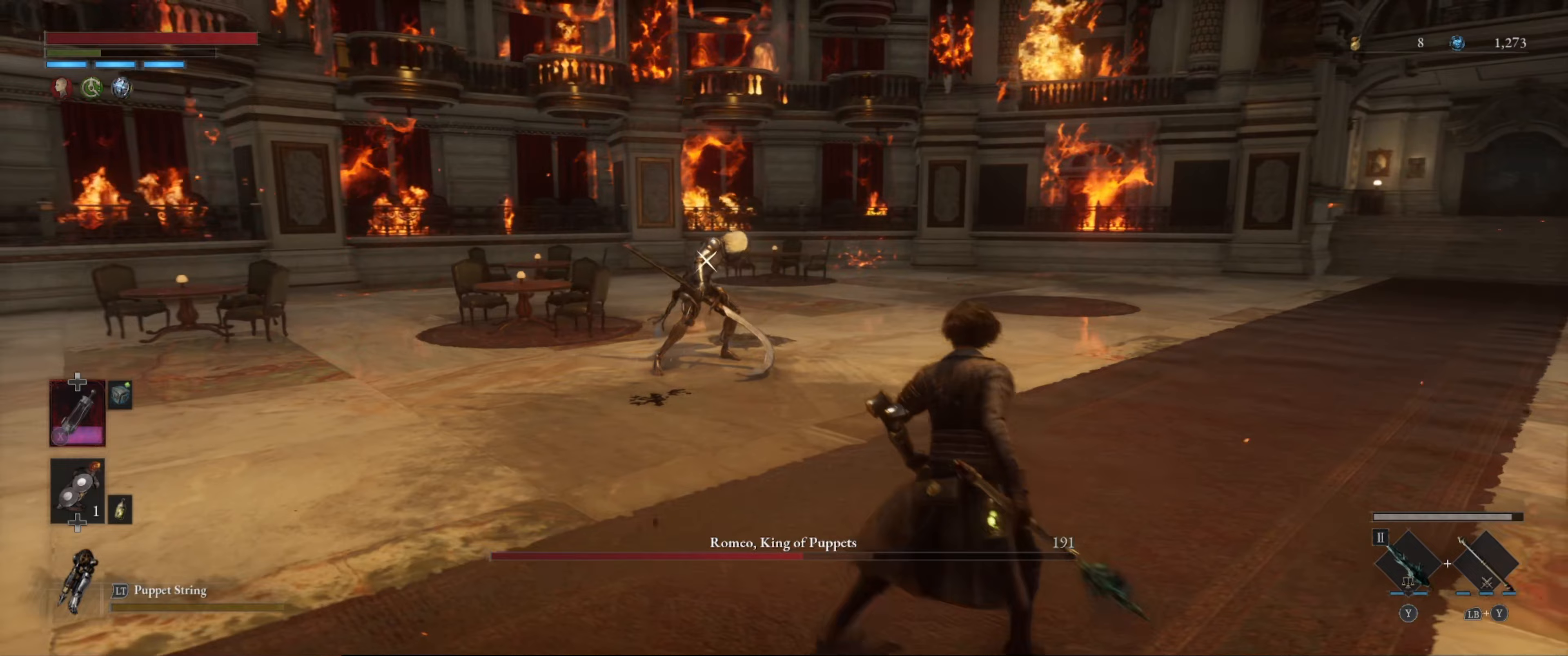
{"buttons": ["B"], "left_stick": "up", "right_stick": "center", "events": []}
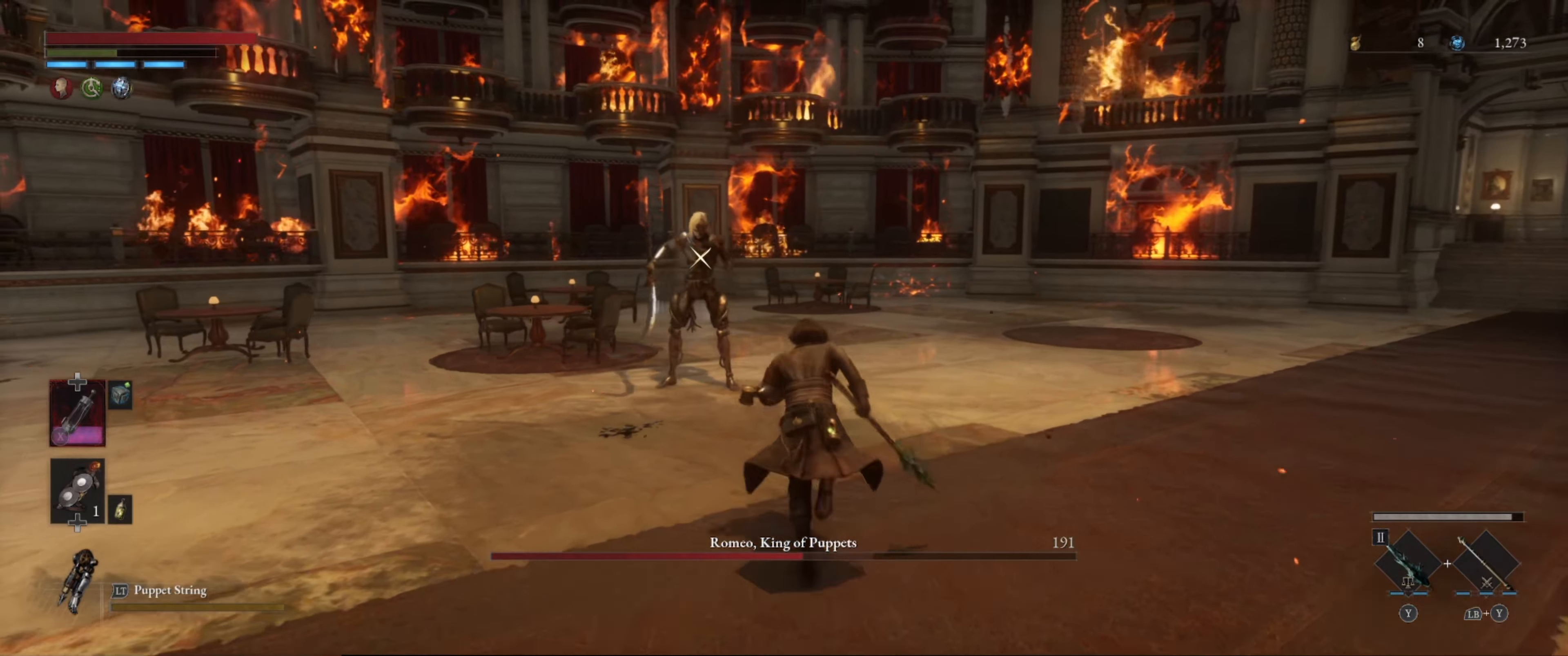
{"buttons": [], "left_stick": "center", "right_stick": "center", "events": [[100, "R1", "down"], [267, "B", "up"], [283, "R1", "up"], [350, "left_stick", "center"]]}
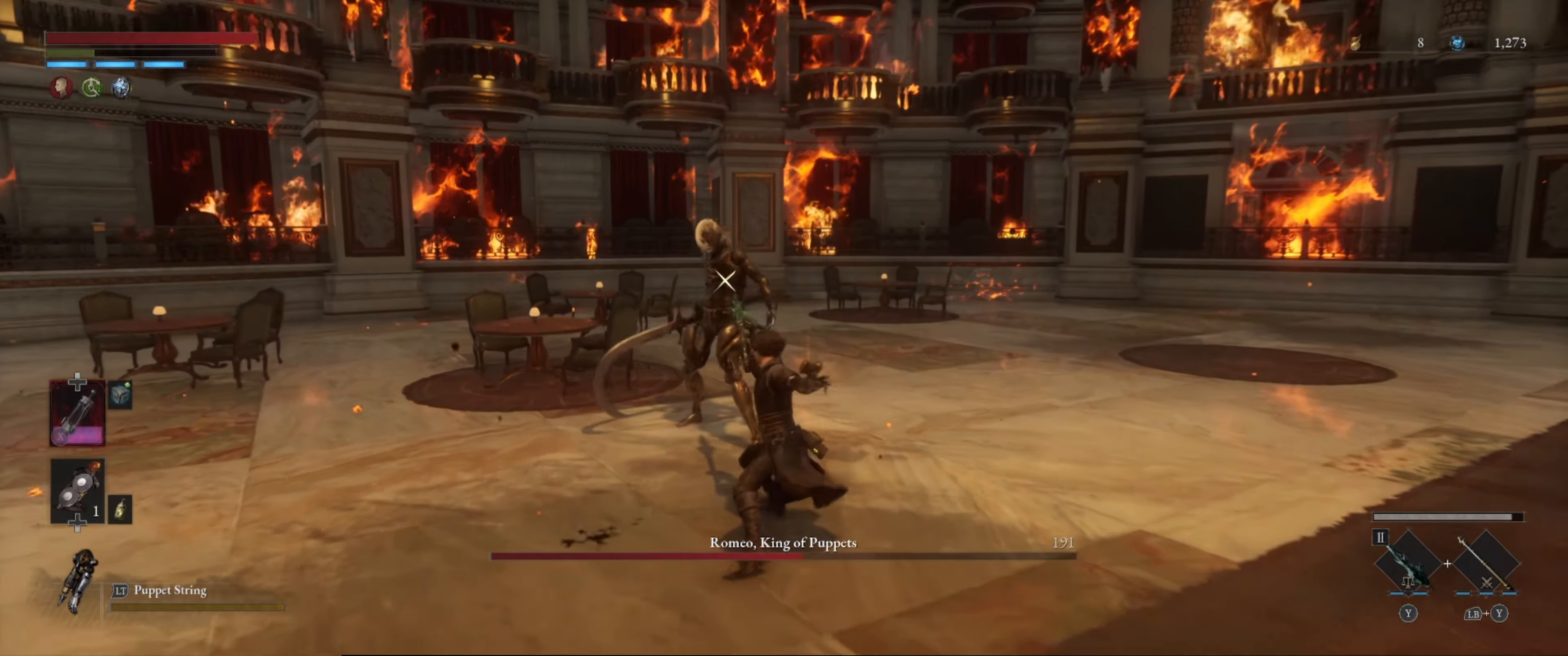
{"buttons": [], "left_stick": "down", "right_stick": "center", "events": [[117, "B", "down"], [117, "left_stick", "down"], [167, "B", "up"], [250, "B", "down"], [333, "B", "up"], [383, "B", "down"], [467, "B", "up"]]}
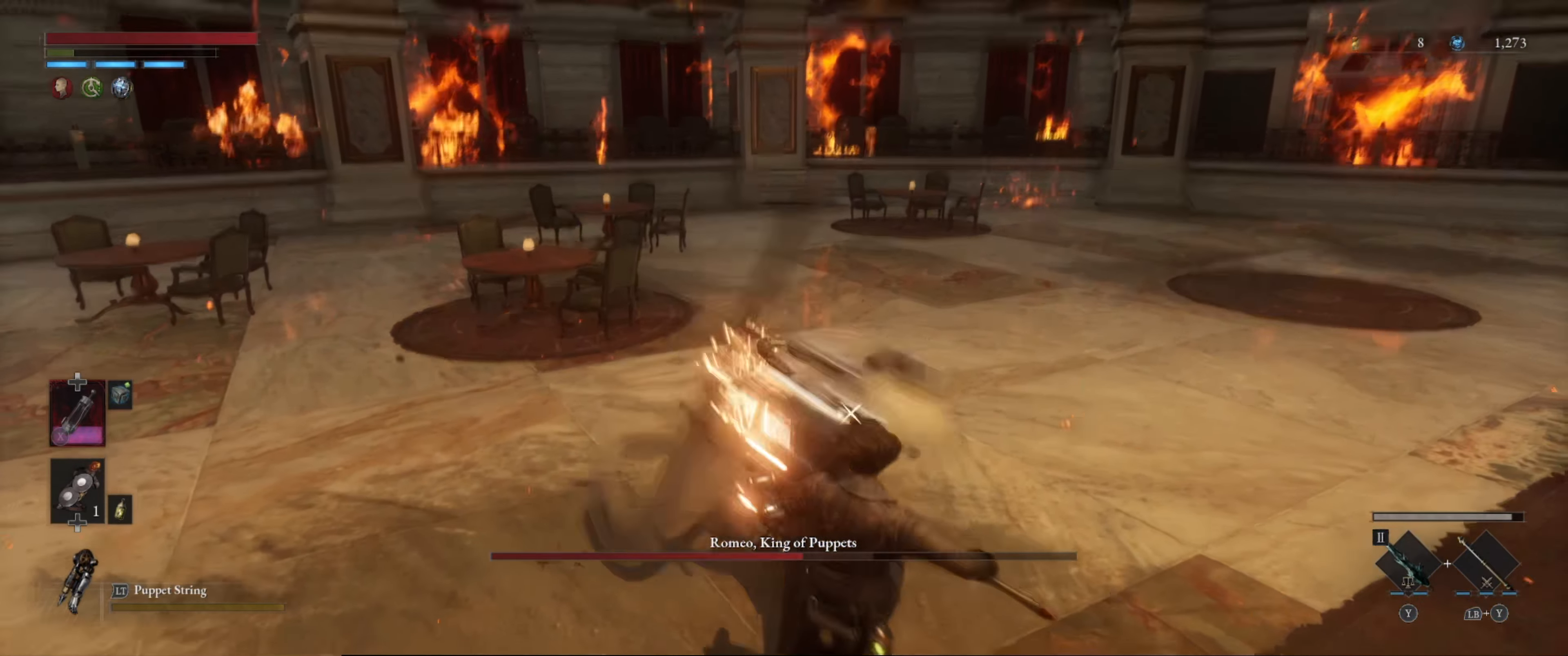
{"buttons": [], "left_stick": "down", "right_stick": "center", "events": []}
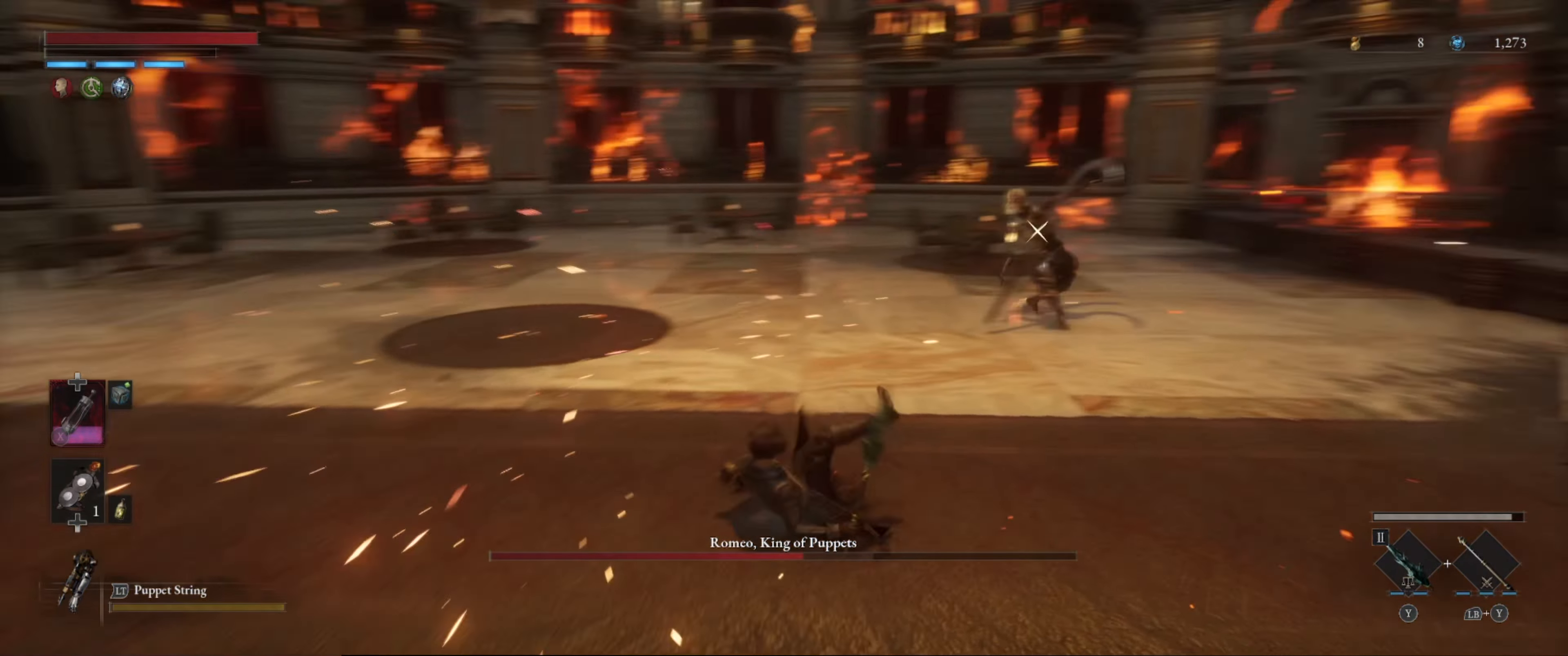
{"buttons": [], "left_stick": "down-left", "right_stick": "center", "events": [[217, "left_stick", "down-left"]]}
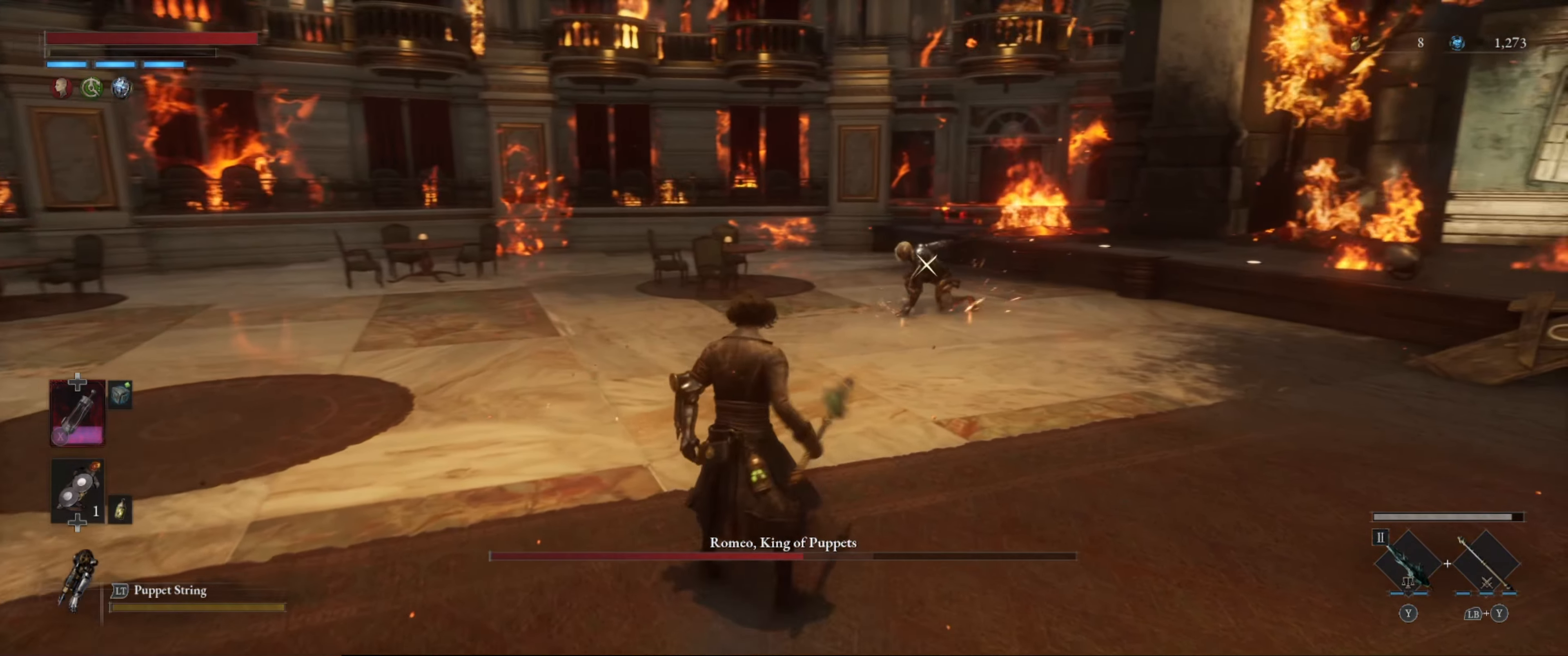
{"buttons": [], "left_stick": "down-left", "right_stick": "center", "events": []}